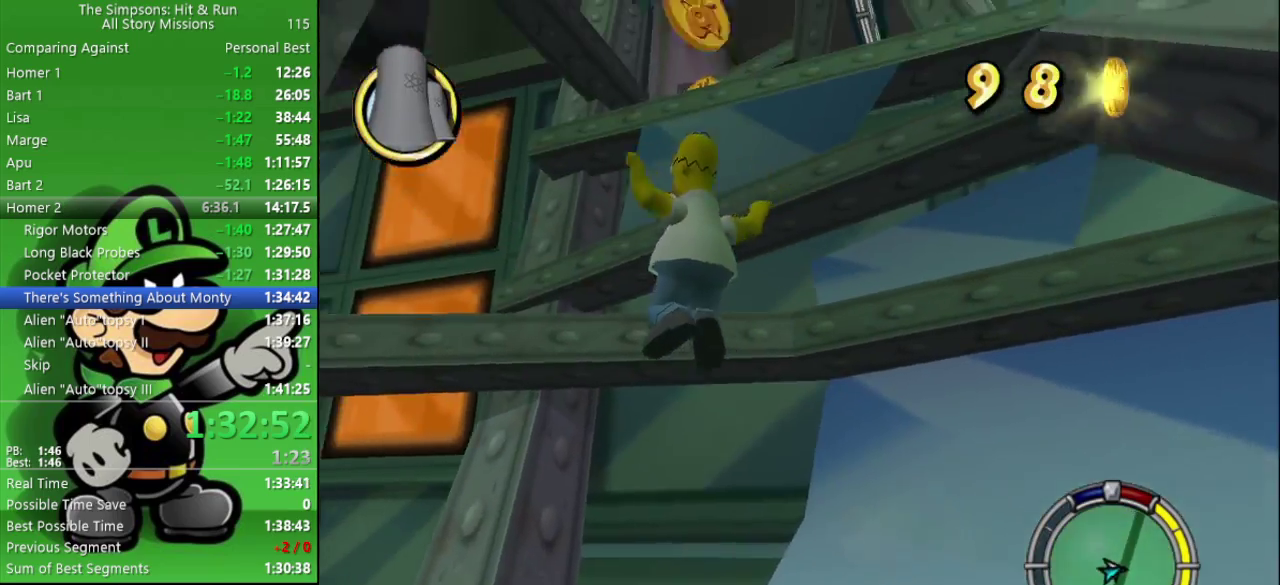
Gameplay with a controller (PlayStation layout); each line is a JSON object with the inputs held at the frame after it. "events" lists button and stick changes between this image and that frame as [ms after this image, input, new state], when the widget could be followed in between.
{"buttons": [], "left_stick": "up", "right_stick": "center", "events": [[133, "CIRCLE", "up"], [133, "left_stick", "up-right"], [317, "left_stick", "up-left"], [483, "left_stick", "up"]]}
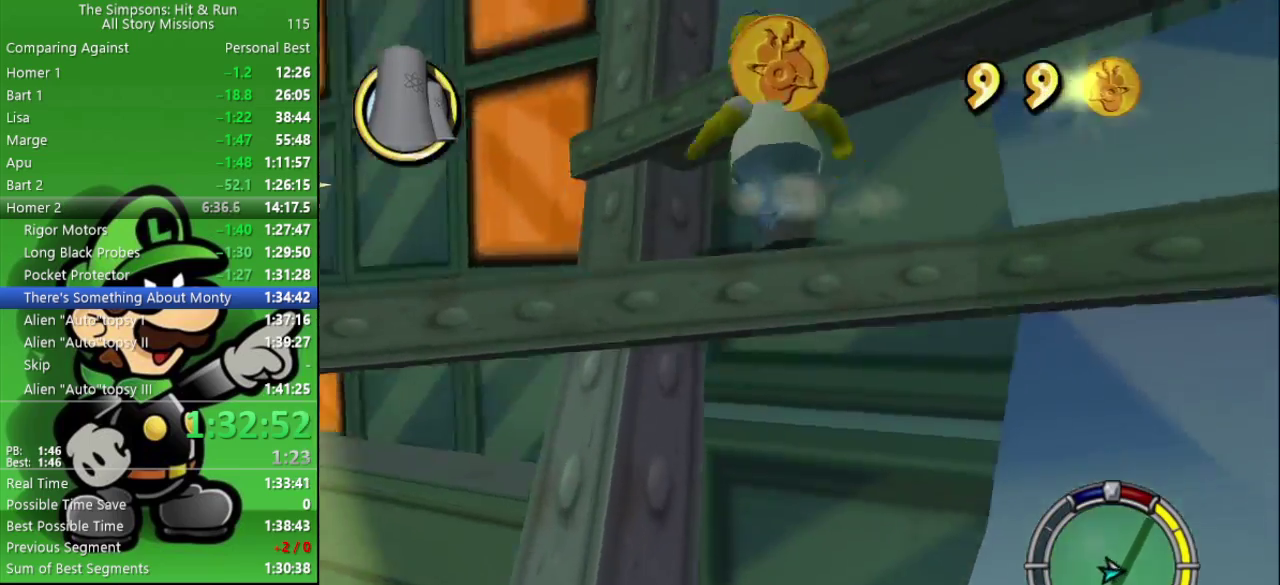
{"buttons": [], "left_stick": "up-left", "right_stick": "center", "events": [[33, "CIRCLE", "down"], [33, "left_stick", "up-right"], [267, "CIRCLE", "up"], [367, "left_stick", "up"], [417, "left_stick", "up-left"]]}
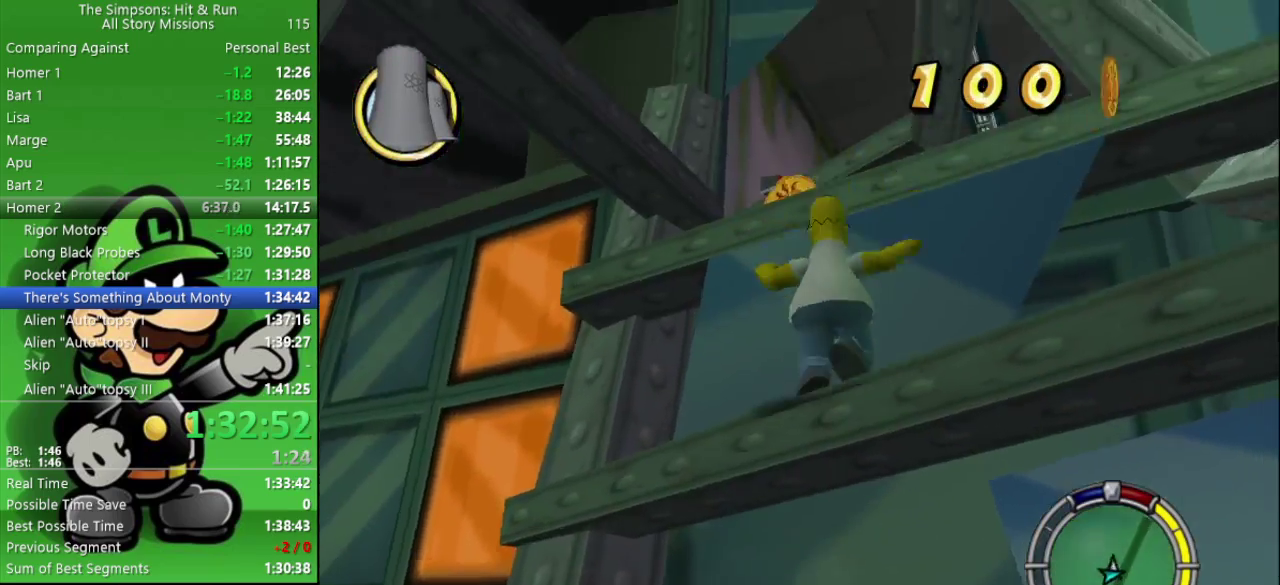
{"buttons": [], "left_stick": "up-right", "right_stick": "center", "events": [[17, "left_stick", "center"], [183, "CIRCLE", "down"], [333, "left_stick", "up-right"], [417, "CIRCLE", "up"]]}
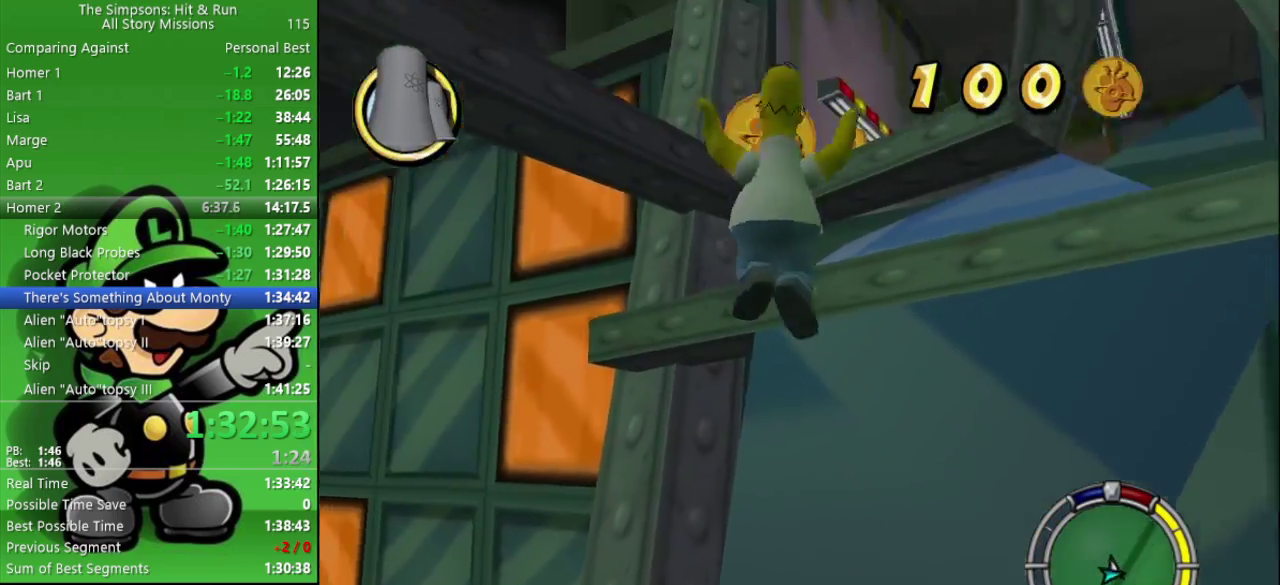
{"buttons": [], "left_stick": "up", "right_stick": "center", "events": [[50, "CIRCLE", "down"], [200, "CIRCLE", "up"], [250, "left_stick", "up-left"], [300, "left_stick", "left"], [500, "left_stick", "up"]]}
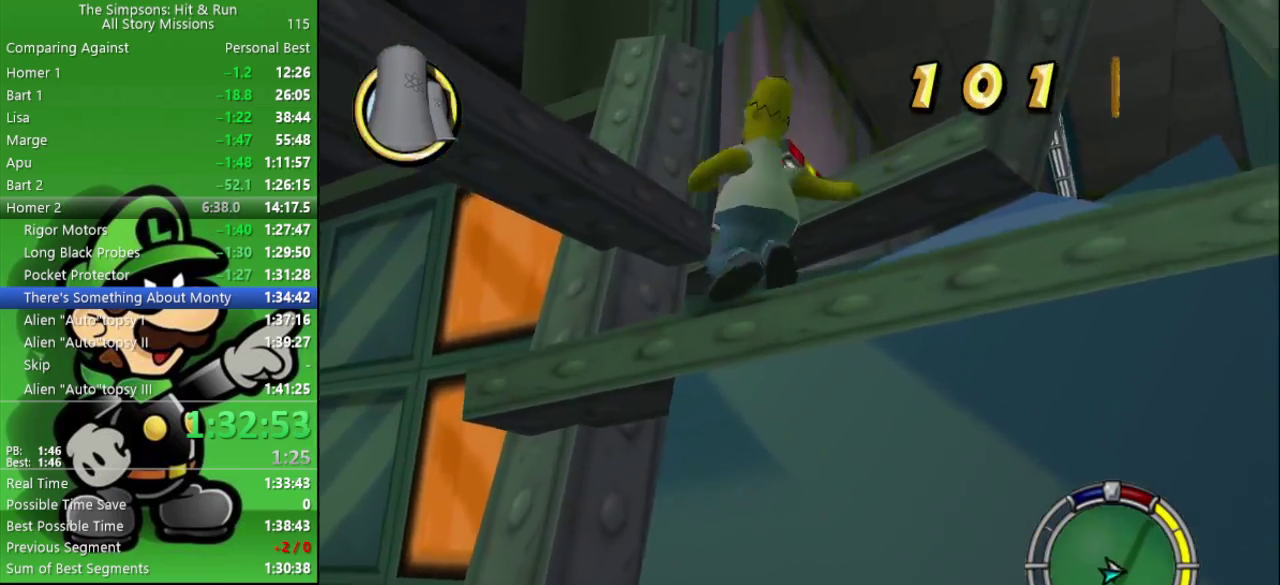
{"buttons": [], "left_stick": "up-right", "right_stick": "center", "events": [[83, "left_stick", "up-right"], [133, "CIRCLE", "down"], [383, "CIRCLE", "up"]]}
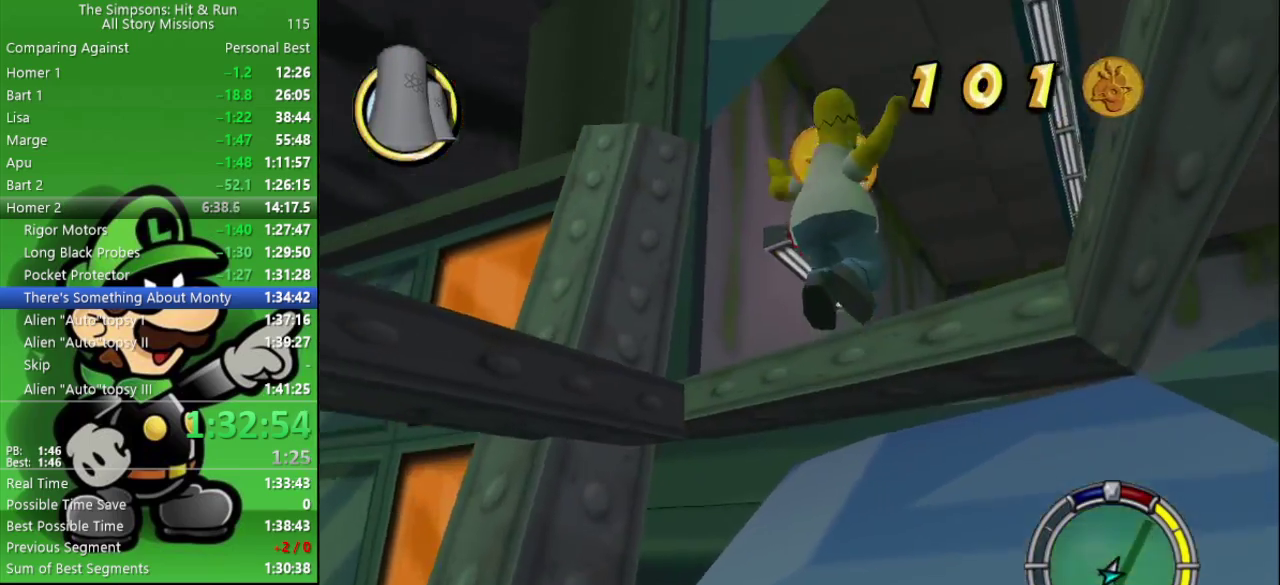
{"buttons": ["R2"], "left_stick": "up-right", "right_stick": "right", "events": [[67, "R2", "down"], [417, "right_stick", "right"]]}
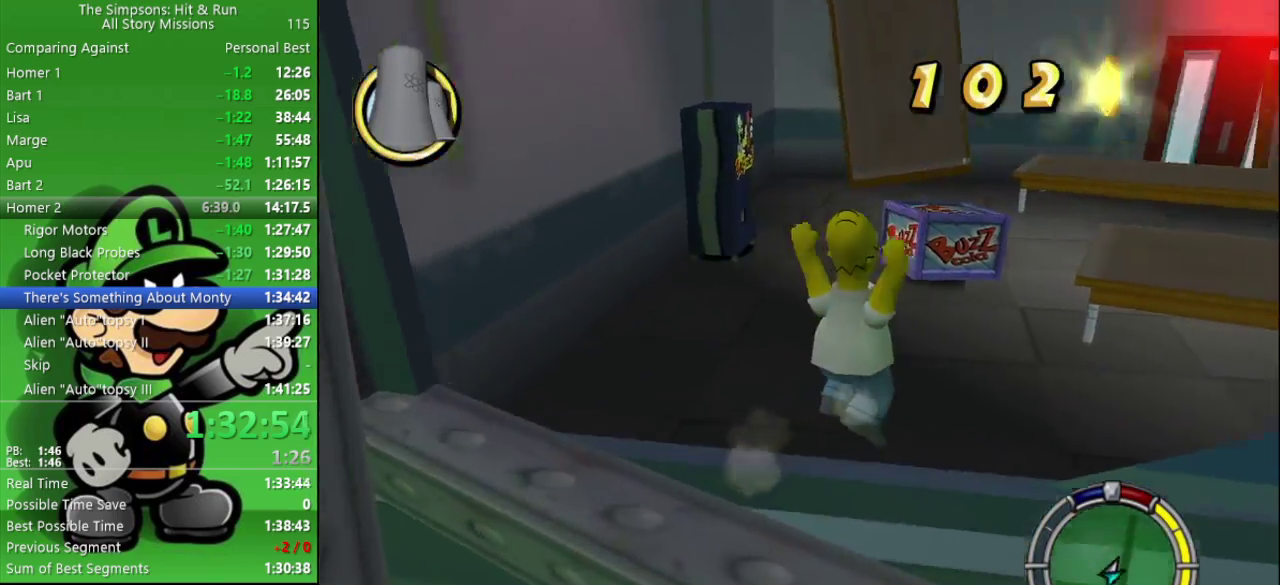
{"buttons": ["R2"], "left_stick": "up-right", "right_stick": "center", "events": [[33, "left_stick", "up"], [67, "right_stick", "center"], [467, "left_stick", "up-right"]]}
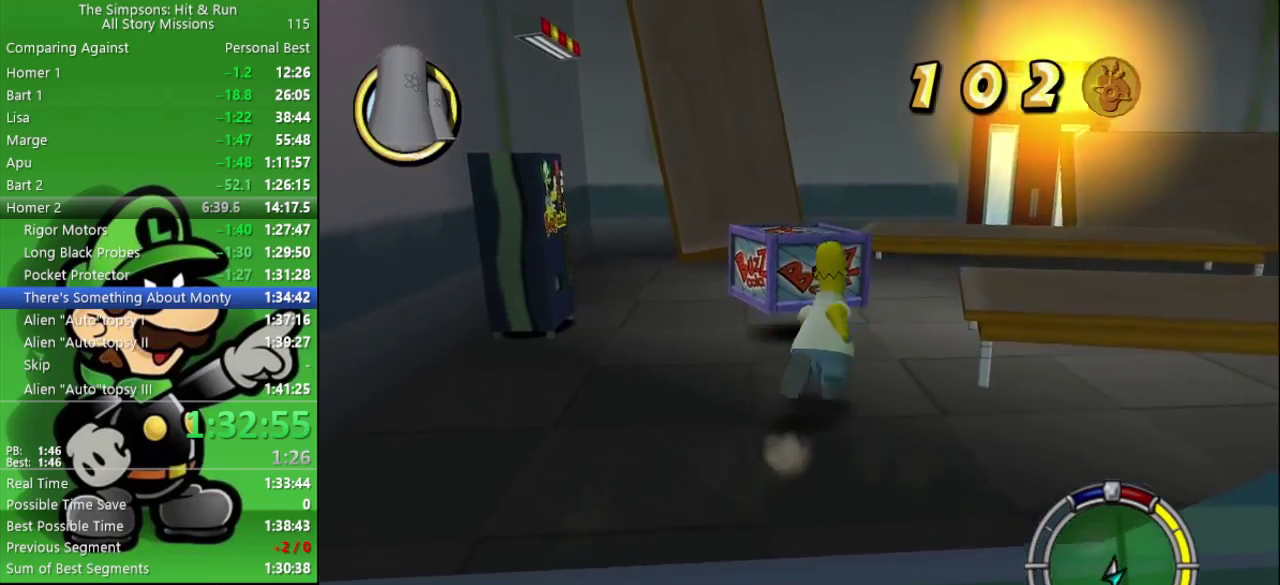
{"buttons": ["R2"], "left_stick": "up-right", "right_stick": "right", "events": [[233, "right_stick", "right"]]}
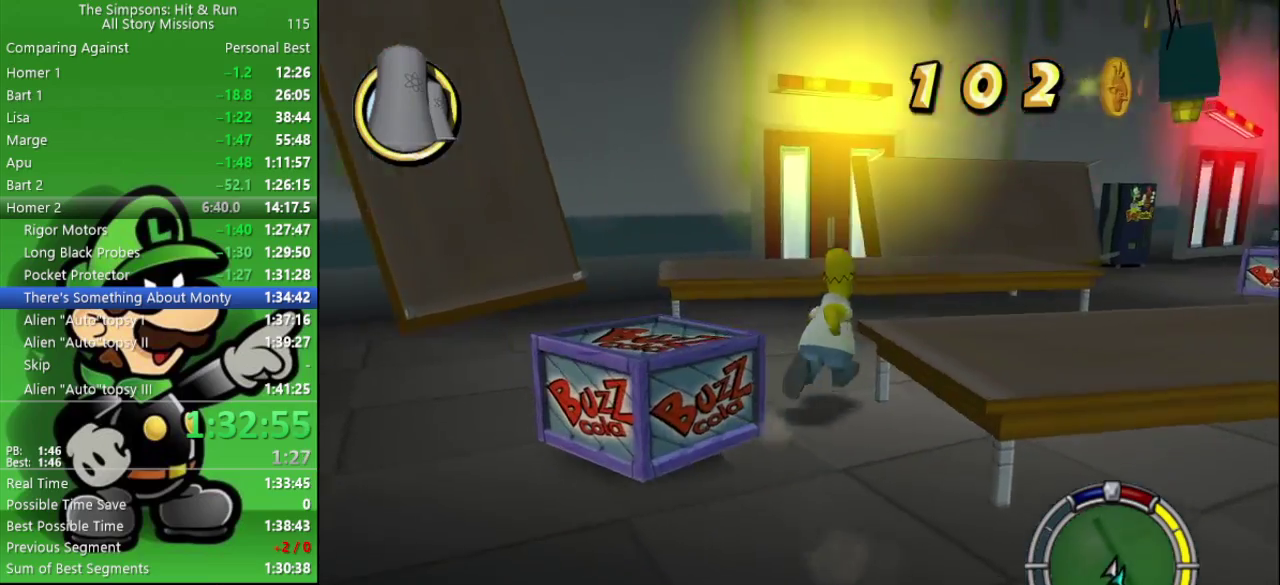
{"buttons": ["R2"], "left_stick": "up-right", "right_stick": "right", "events": [[300, "left_stick", "down-left"], [417, "left_stick", "up-right"]]}
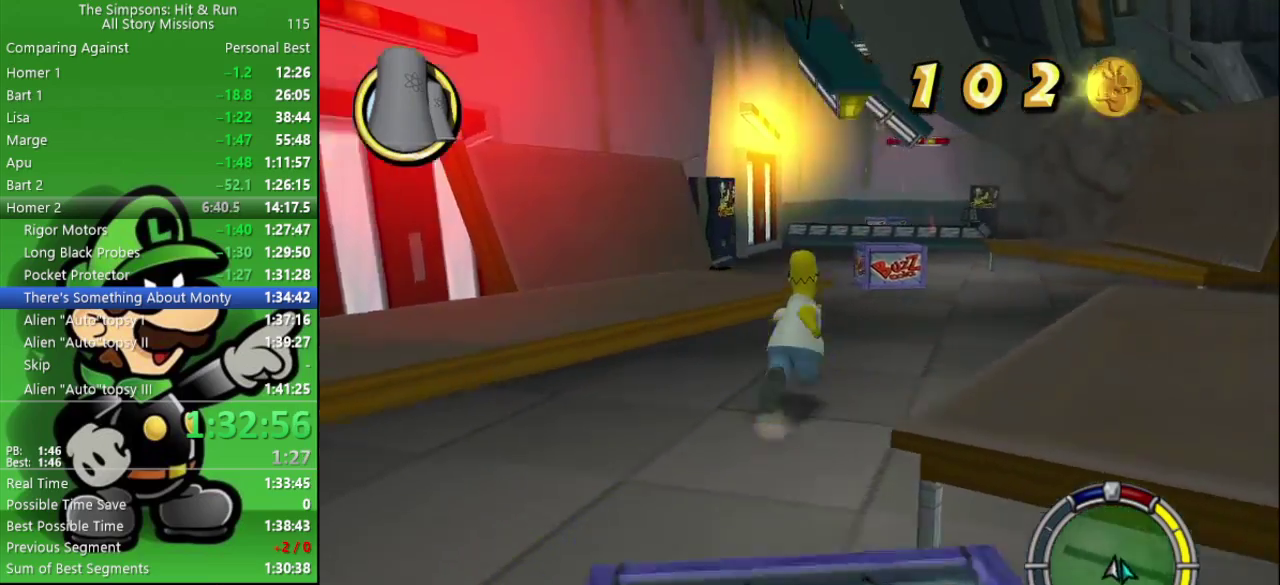
{"buttons": ["R2"], "left_stick": "up", "right_stick": "center", "events": [[150, "right_stick", "center"], [367, "left_stick", "up"]]}
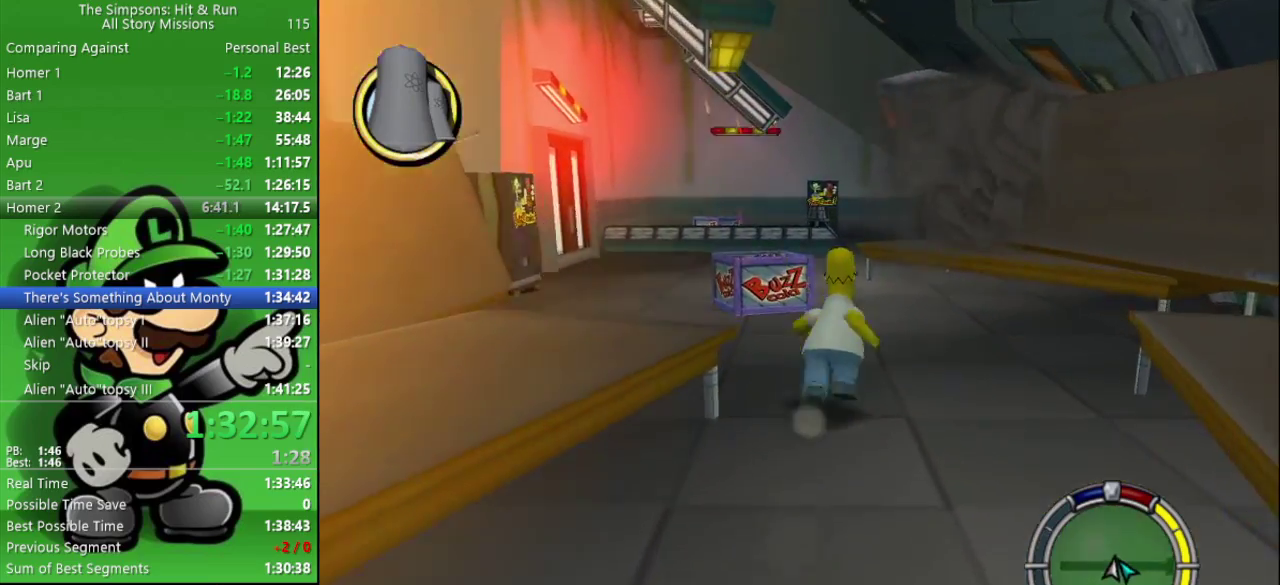
{"buttons": ["R2"], "left_stick": "up", "right_stick": "center", "events": []}
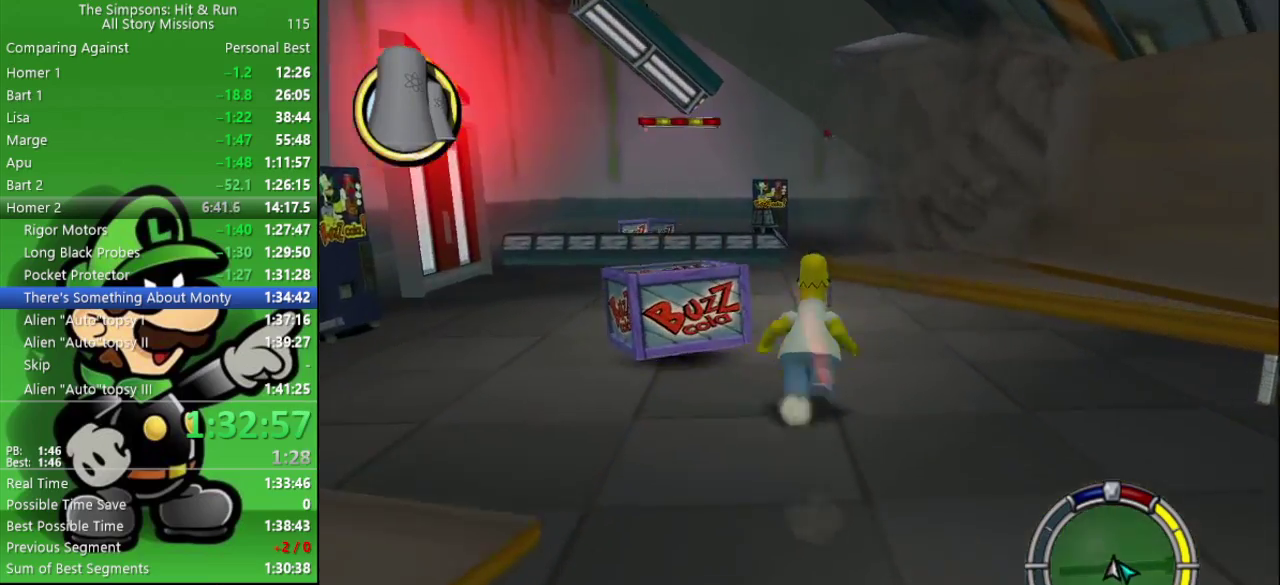
{"buttons": ["R2"], "left_stick": "up", "right_stick": "center", "events": [[133, "left_stick", "up-left"], [433, "left_stick", "up"]]}
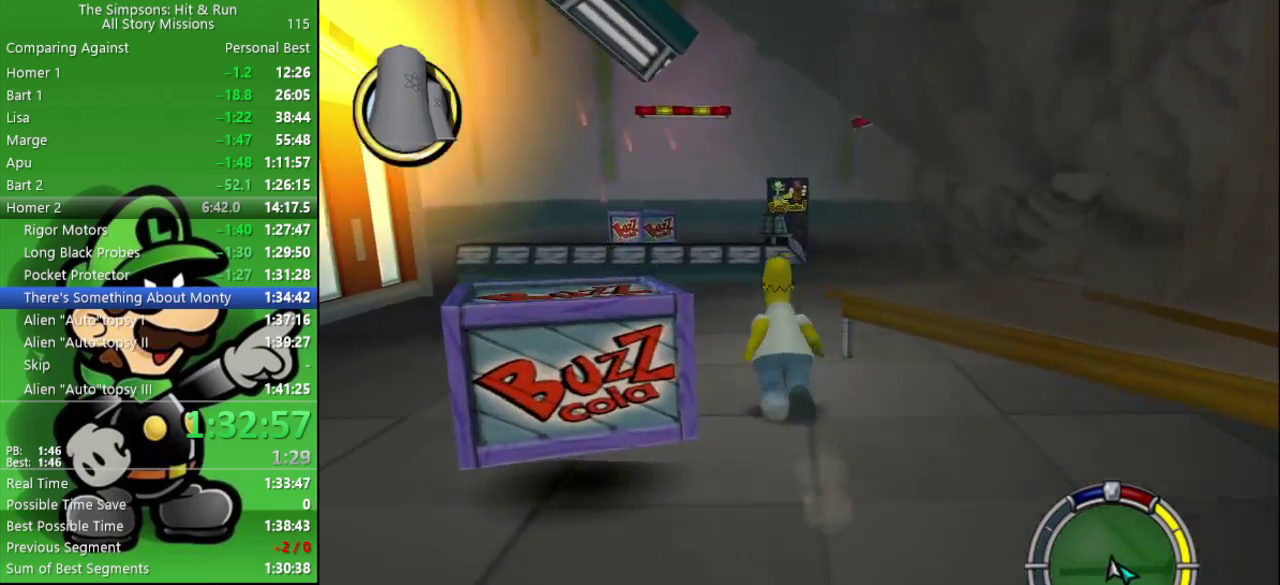
{"buttons": ["R2"], "left_stick": "up-right", "right_stick": "right", "events": [[200, "right_stick", "right"], [233, "left_stick", "up-right"]]}
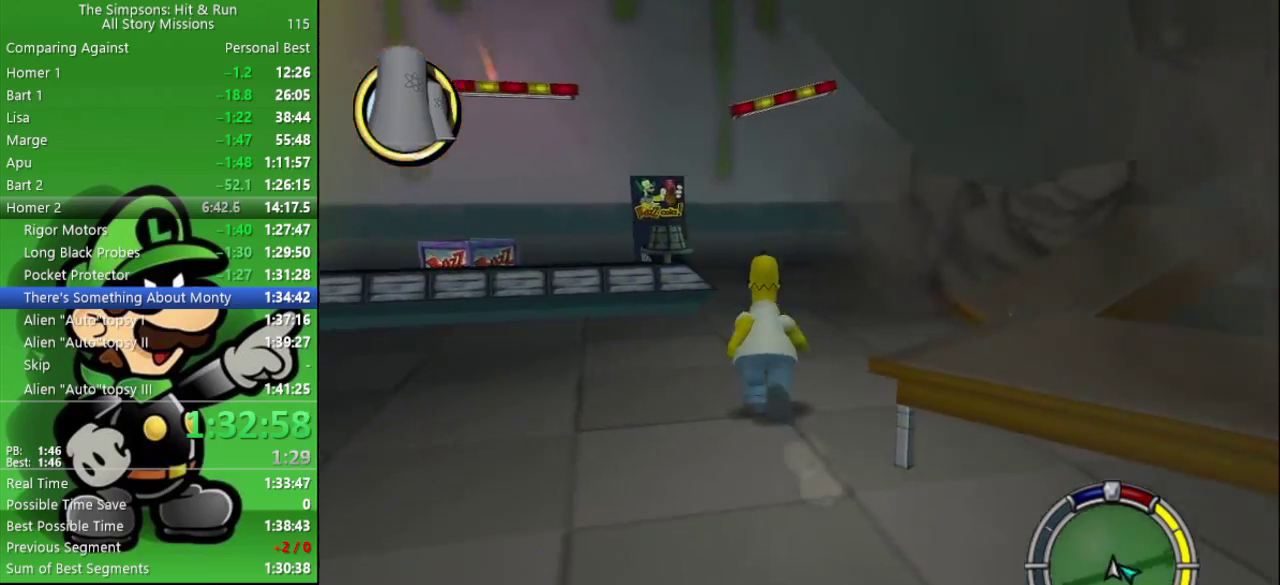
{"buttons": ["R2"], "left_stick": "up-left", "right_stick": "right", "events": [[100, "left_stick", "up"], [383, "left_stick", "up-left"]]}
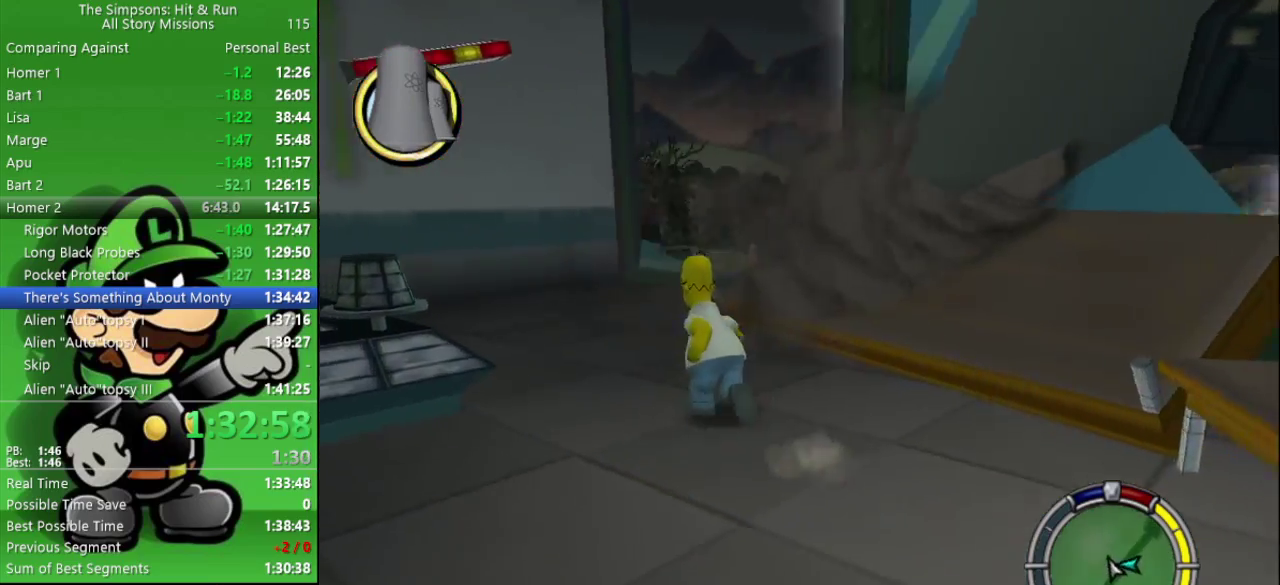
{"buttons": ["R2"], "left_stick": "up", "right_stick": "right", "events": [[200, "left_stick", "up"]]}
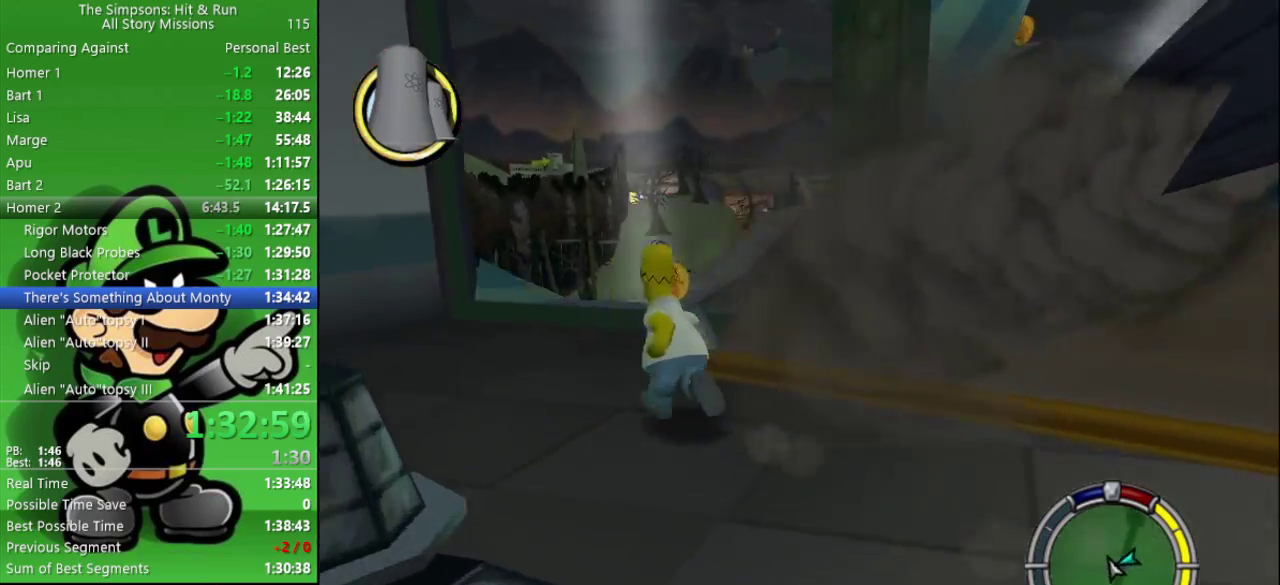
{"buttons": ["R2"], "left_stick": "up-right", "right_stick": "center", "events": [[317, "left_stick", "up-right"], [350, "right_stick", "center"]]}
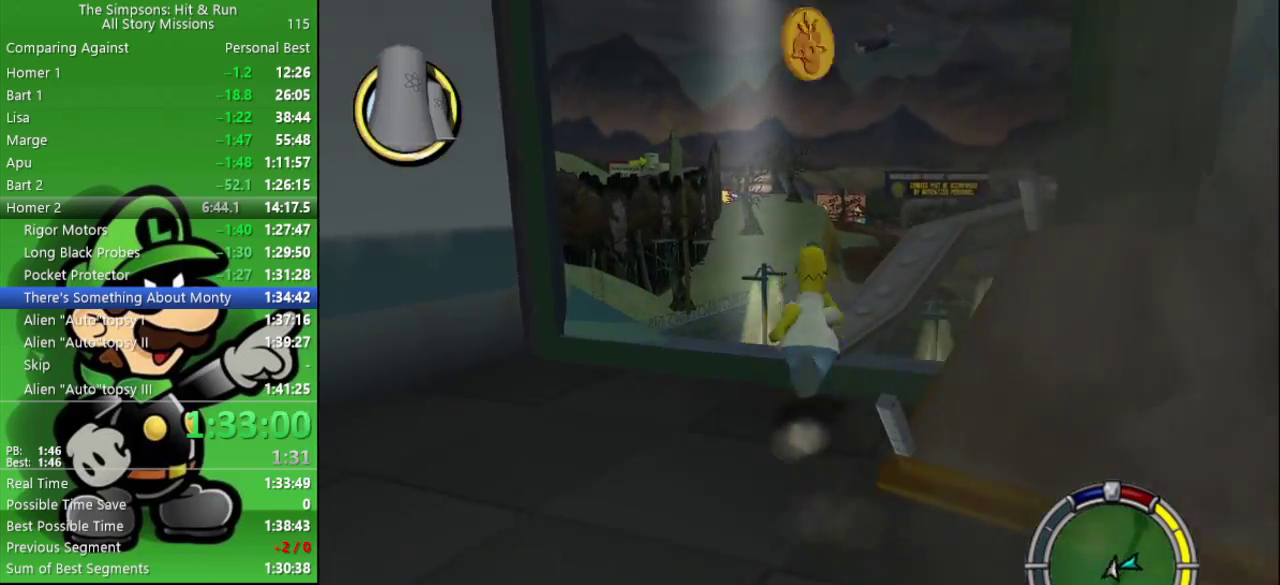
{"buttons": ["R2"], "left_stick": "up", "right_stick": "center", "events": [[17, "CIRCLE", "down"], [83, "left_stick", "up"], [183, "CIRCLE", "up"], [317, "right_stick", "right"], [483, "right_stick", "center"]]}
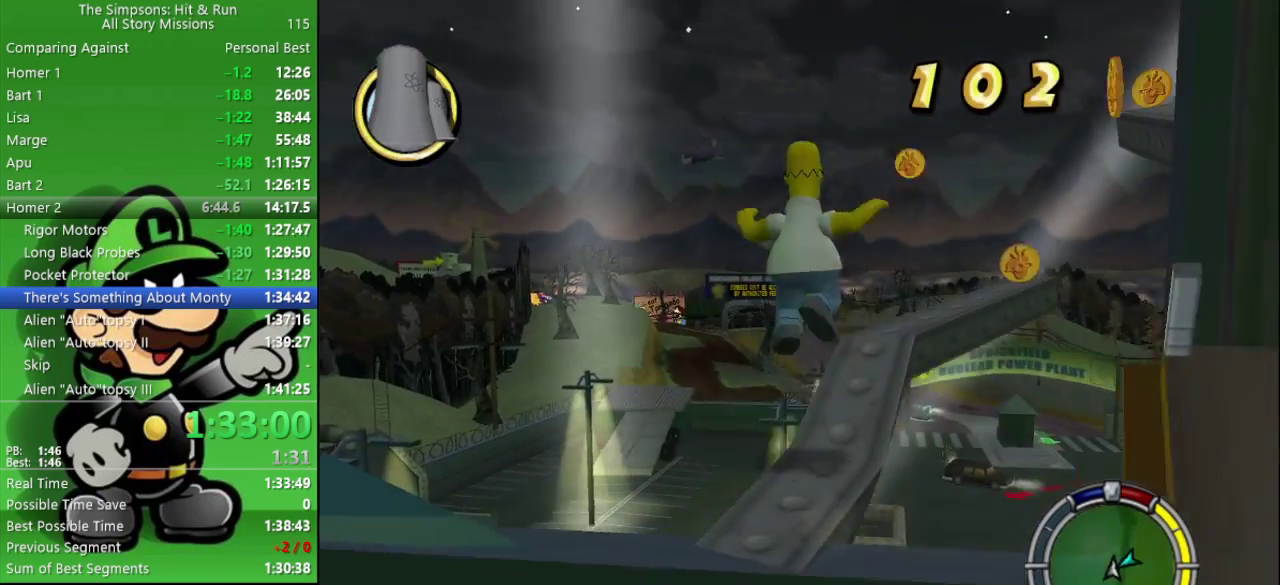
{"buttons": ["R2"], "left_stick": "up-right", "right_stick": "center", "events": [[100, "left_stick", "up-right"], [200, "left_stick", "up"], [350, "CIRCLE", "down"], [500, "CIRCLE", "up"], [500, "left_stick", "up-right"]]}